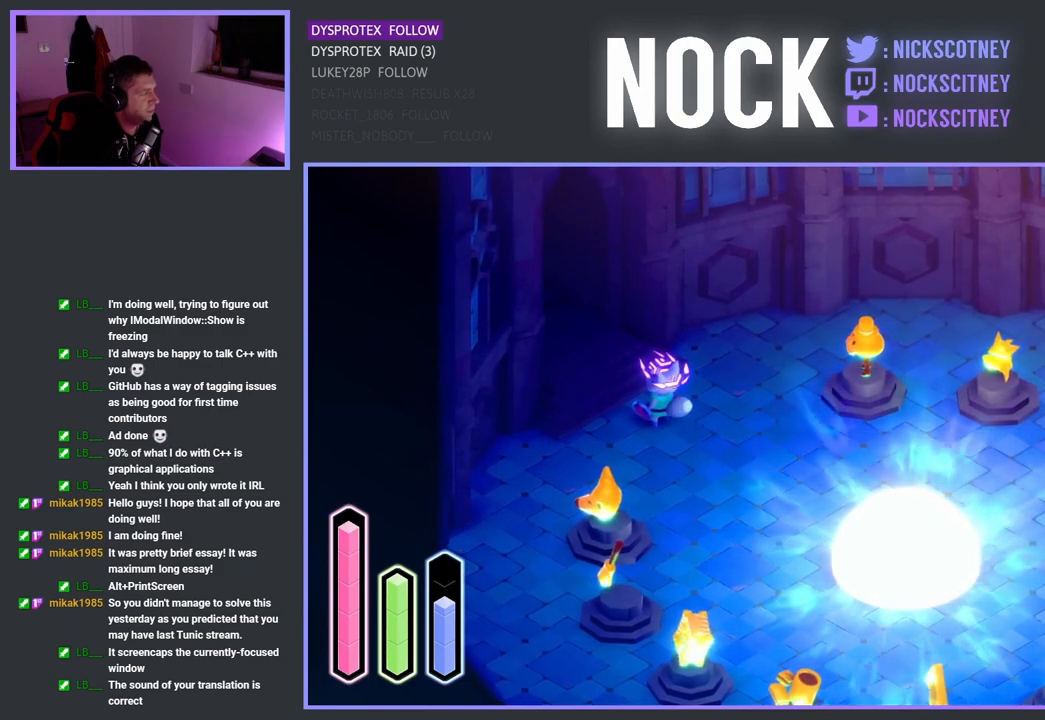
Gameplay with a controller (PlayStation layout); each line is a JSON object with the inputs held at the frame after it. "events" lists button and stick changes between this image and that frame as [ms after this image, input, new state], when the widget could be followed in between.
{"buttons": ["DPAD_LEFT"], "left_stick": "center", "right_stick": "center", "events": [[383, "DPAD_LEFT", "down"]]}
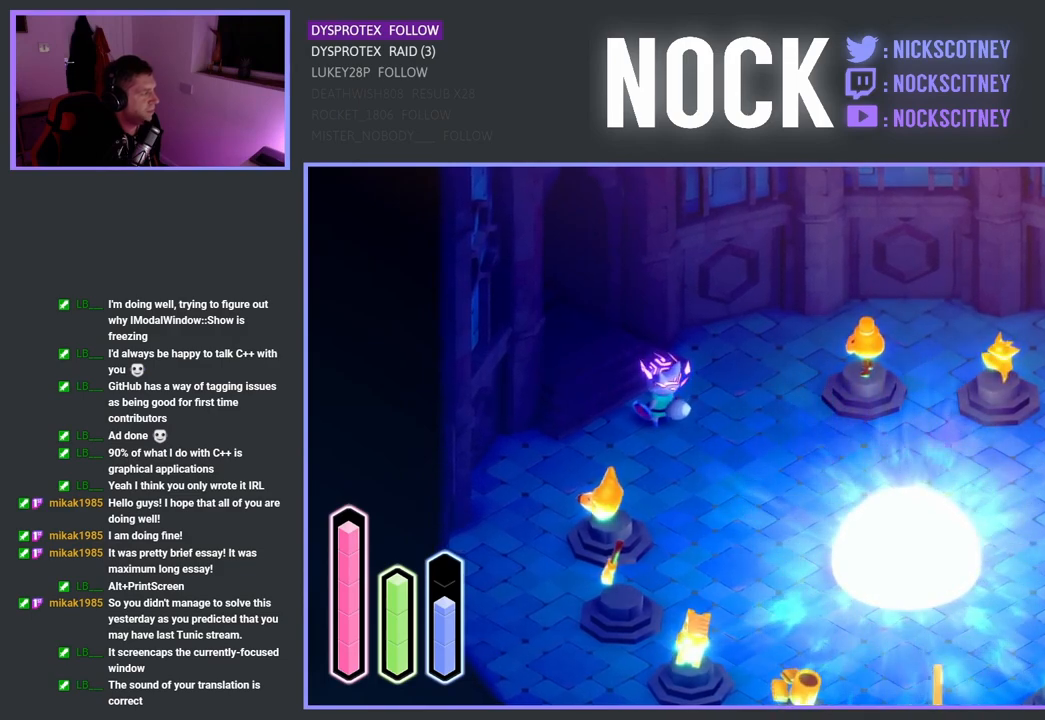
{"buttons": ["DPAD_DOWN"], "left_stick": "center", "right_stick": "center", "events": [[50, "DPAD_LEFT", "up"], [383, "DPAD_DOWN", "down"]]}
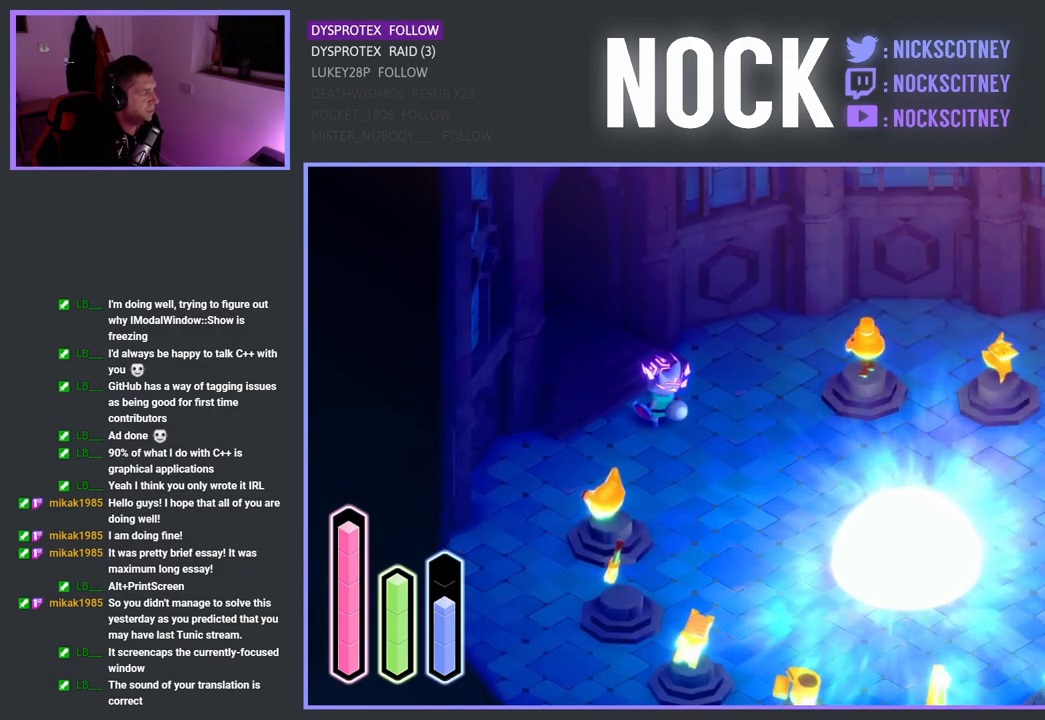
{"buttons": [], "left_stick": "center", "right_stick": "center", "events": [[67, "DPAD_DOWN", "up"], [333, "DPAD_RIGHT", "down"], [500, "DPAD_RIGHT", "up"]]}
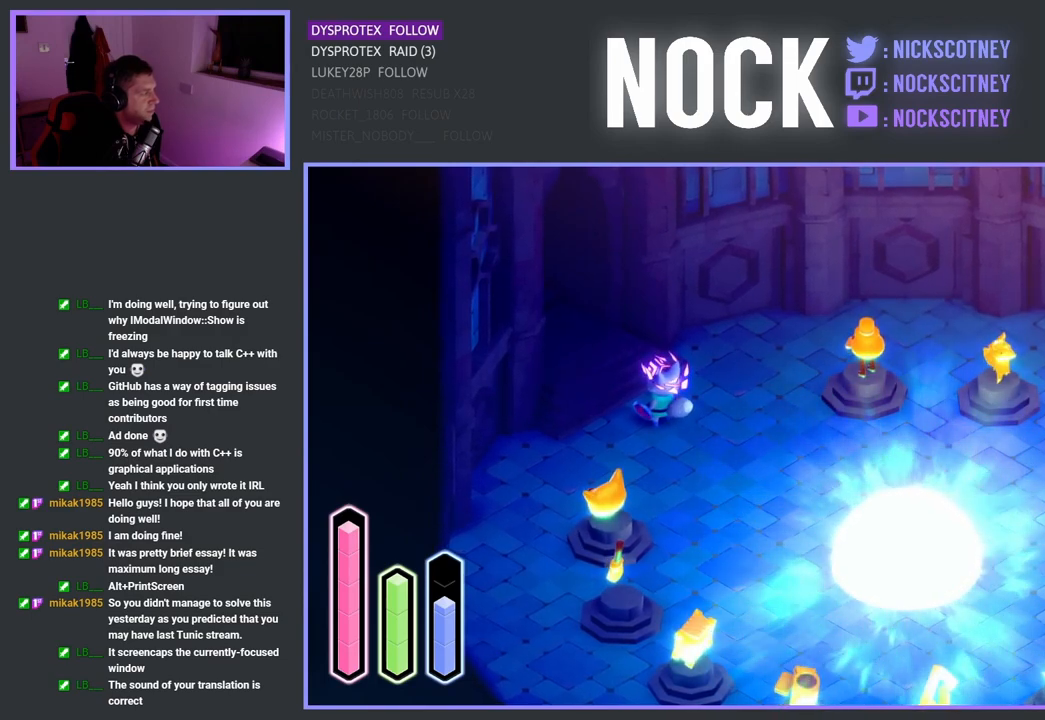
{"buttons": ["DPAD_RIGHT"], "left_stick": "center", "right_stick": "center", "events": [[400, "DPAD_RIGHT", "down"]]}
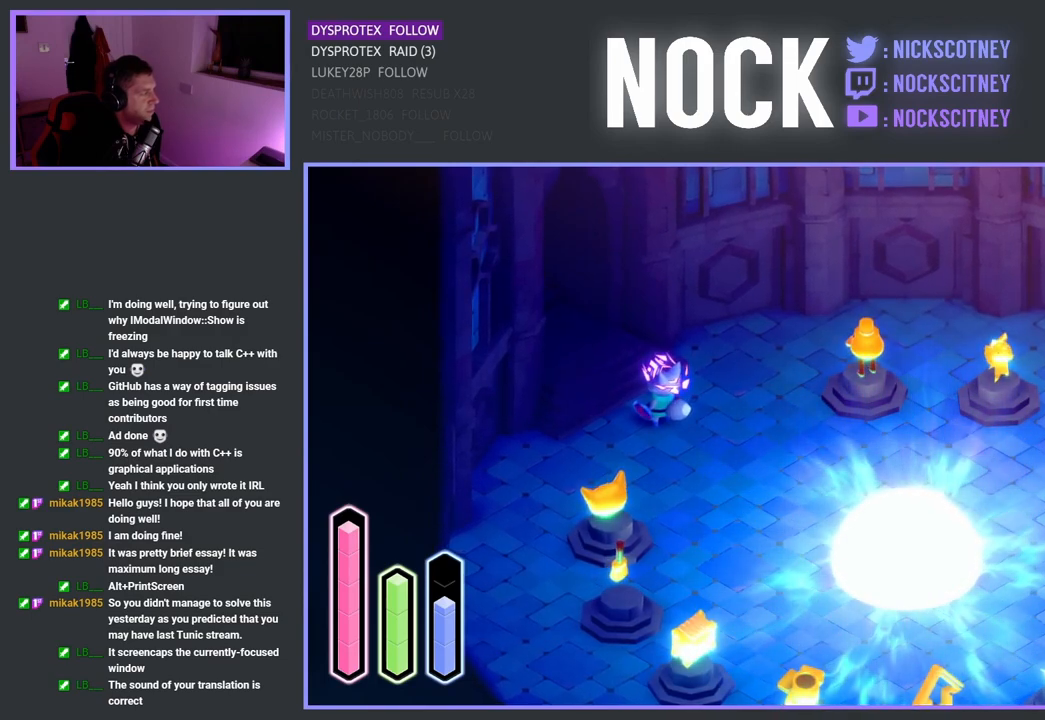
{"buttons": ["DPAD_DOWN"], "left_stick": "center", "right_stick": "center", "events": [[83, "DPAD_RIGHT", "up"], [383, "DPAD_DOWN", "down"]]}
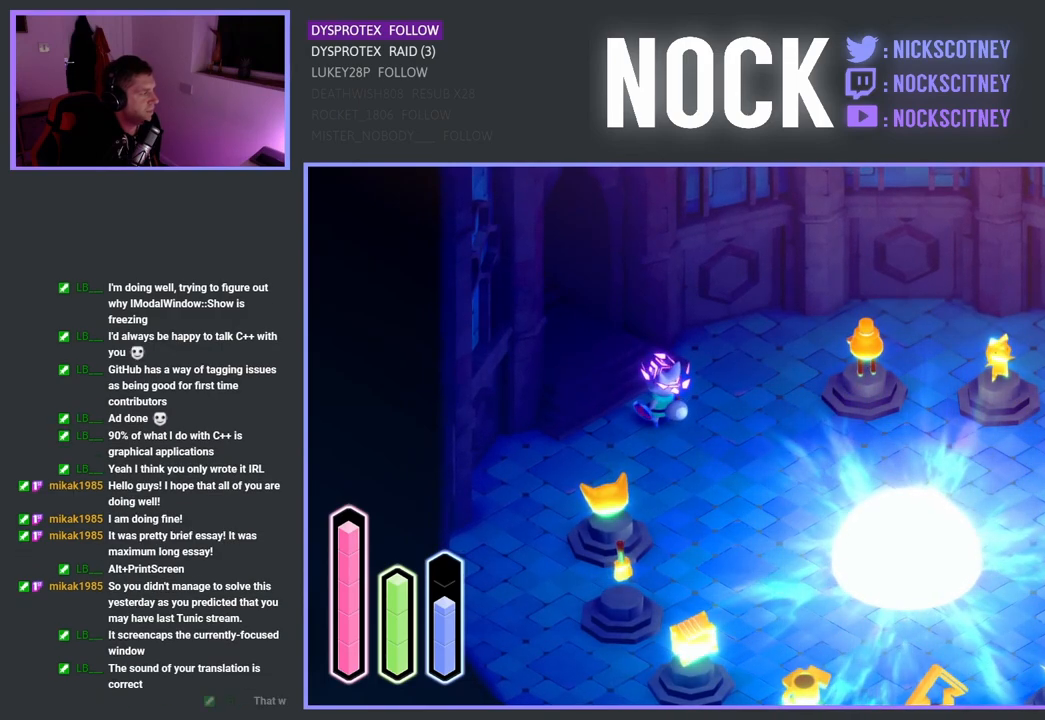
{"buttons": ["DPAD_DOWN"], "left_stick": "center", "right_stick": "center", "events": [[50, "DPAD_DOWN", "up"], [183, "DPAD_DOWN", "down"], [317, "DPAD_DOWN", "up"], [500, "DPAD_DOWN", "down"]]}
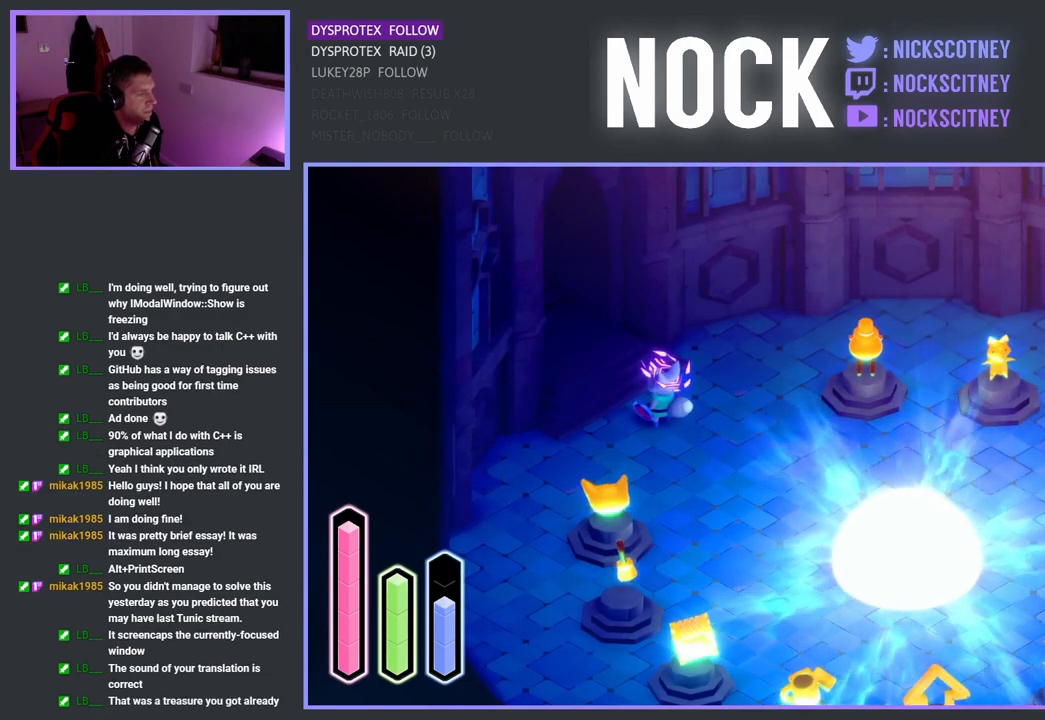
{"buttons": [], "left_stick": "center", "right_stick": "center", "events": [[133, "DPAD_DOWN", "up"]]}
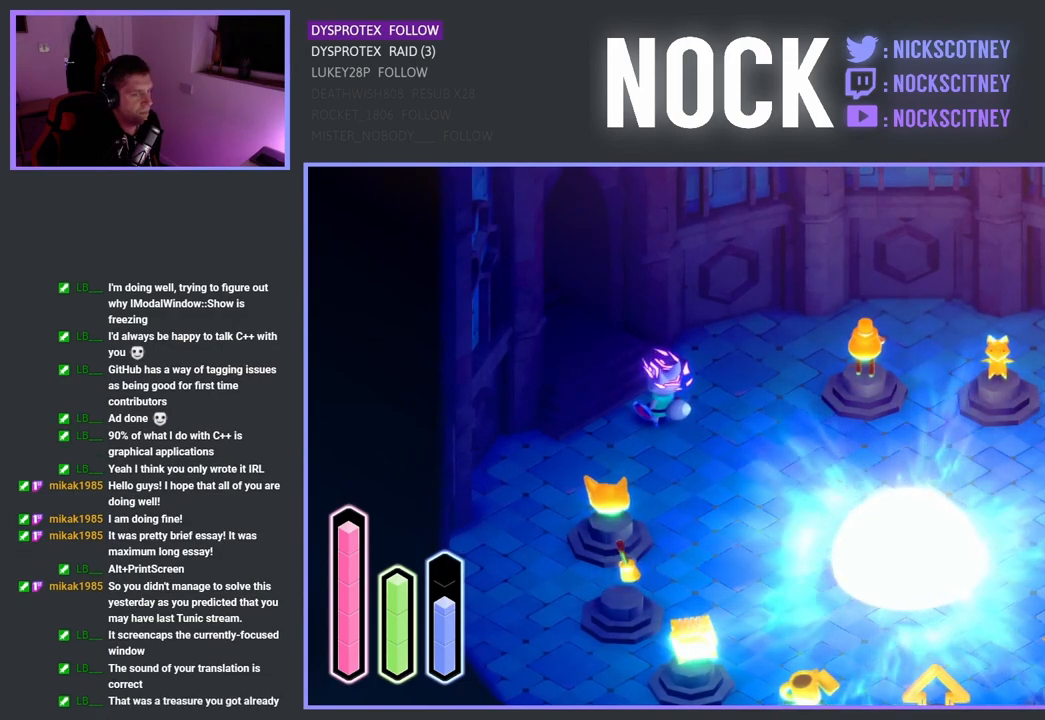
{"buttons": [], "left_stick": "center", "right_stick": "center", "events": []}
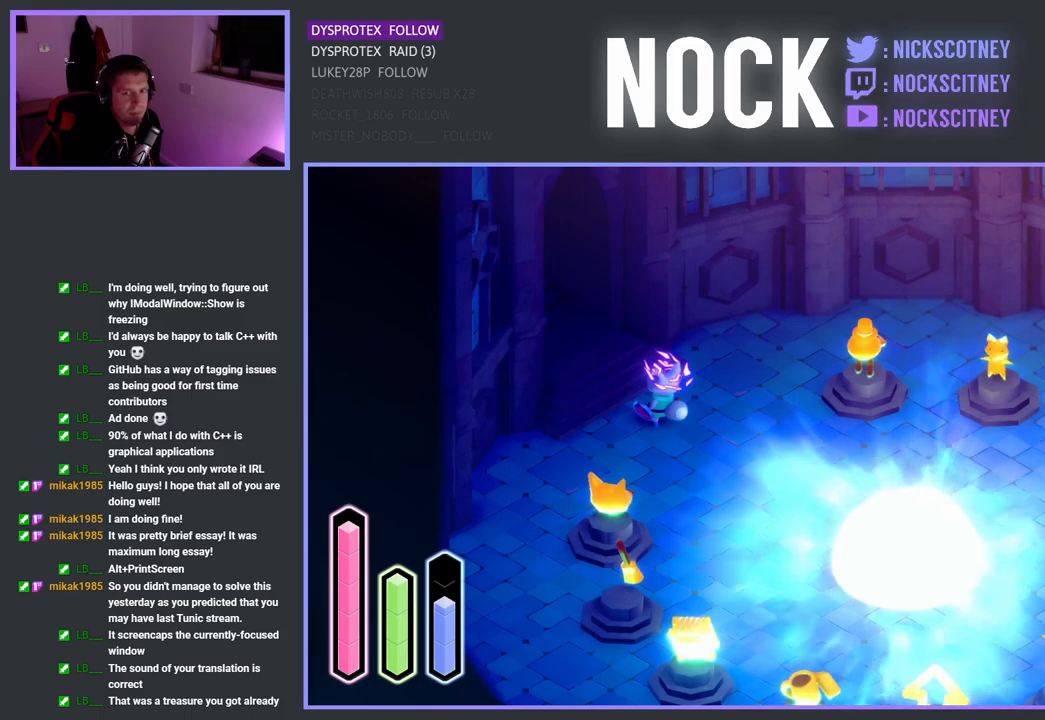
{"buttons": [], "left_stick": "center", "right_stick": "center", "events": []}
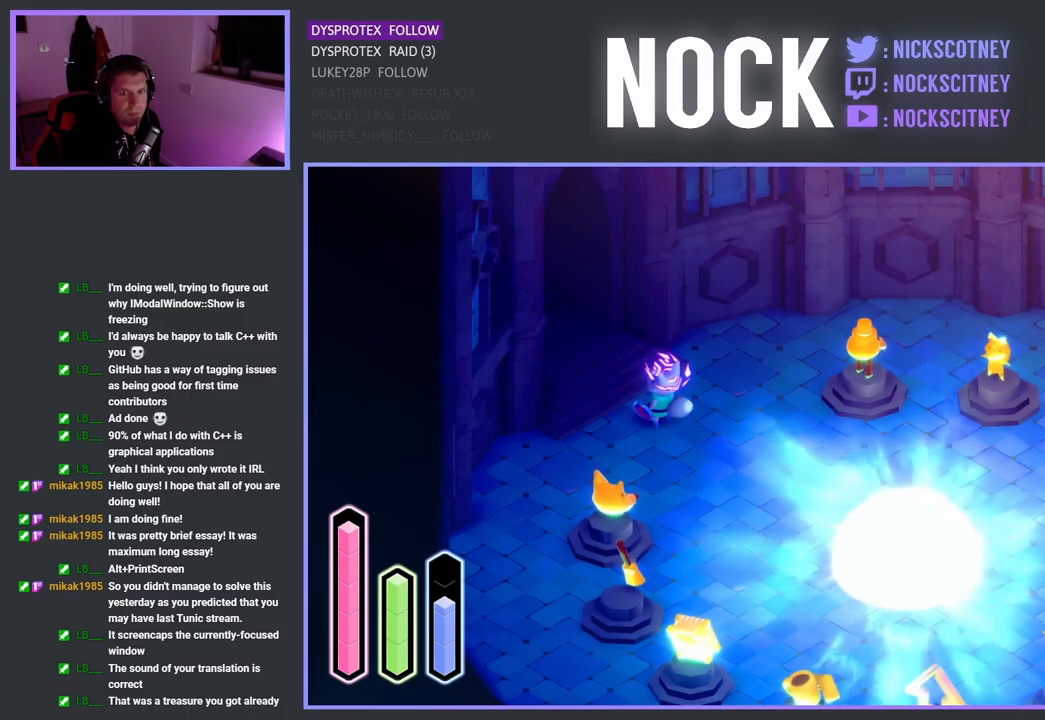
{"buttons": [], "left_stick": "center", "right_stick": "center", "events": []}
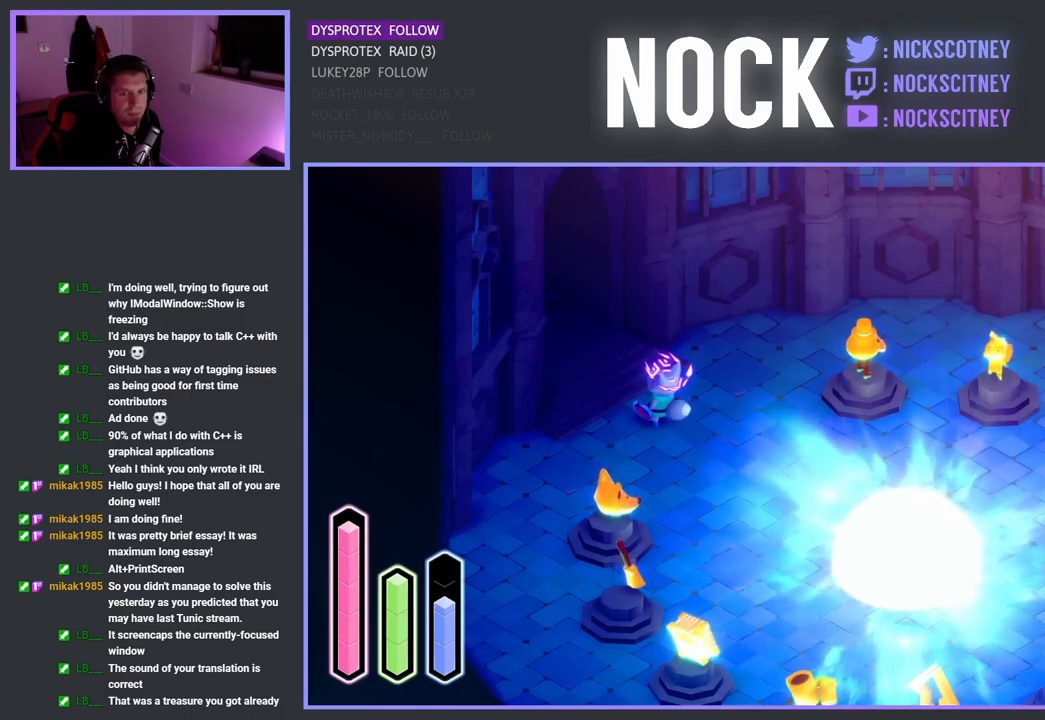
{"buttons": [], "left_stick": "down-right", "right_stick": "center", "events": [[250, "left_stick", "down-right"]]}
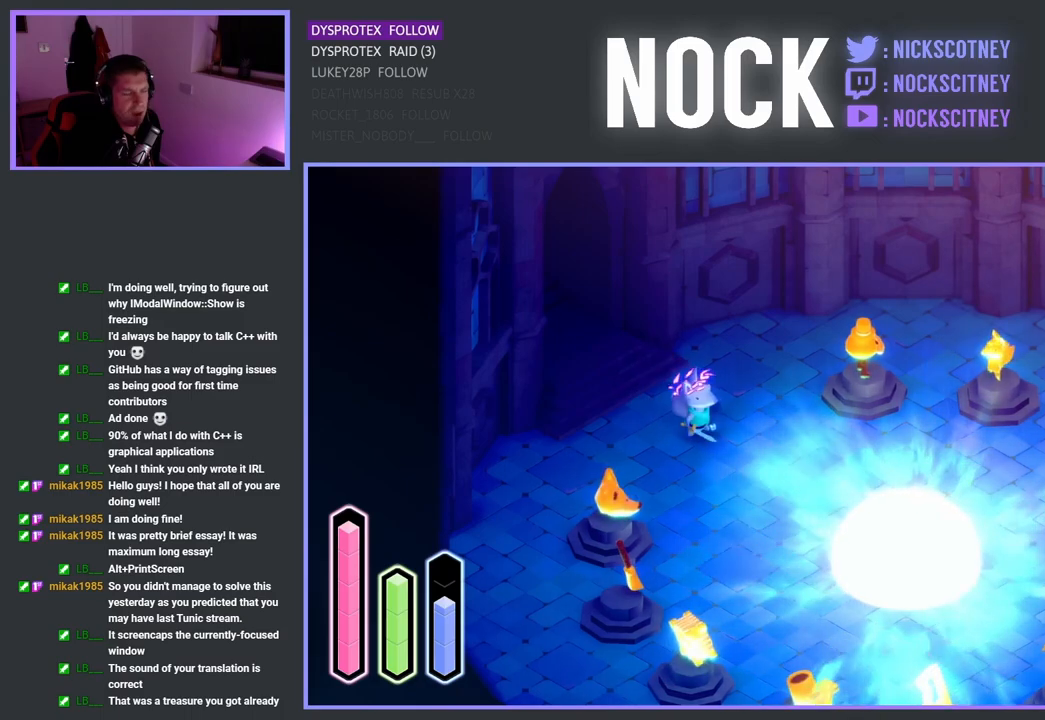
{"buttons": ["CROSS"], "left_stick": "down-right", "right_stick": "center", "events": [[400, "CROSS", "down"]]}
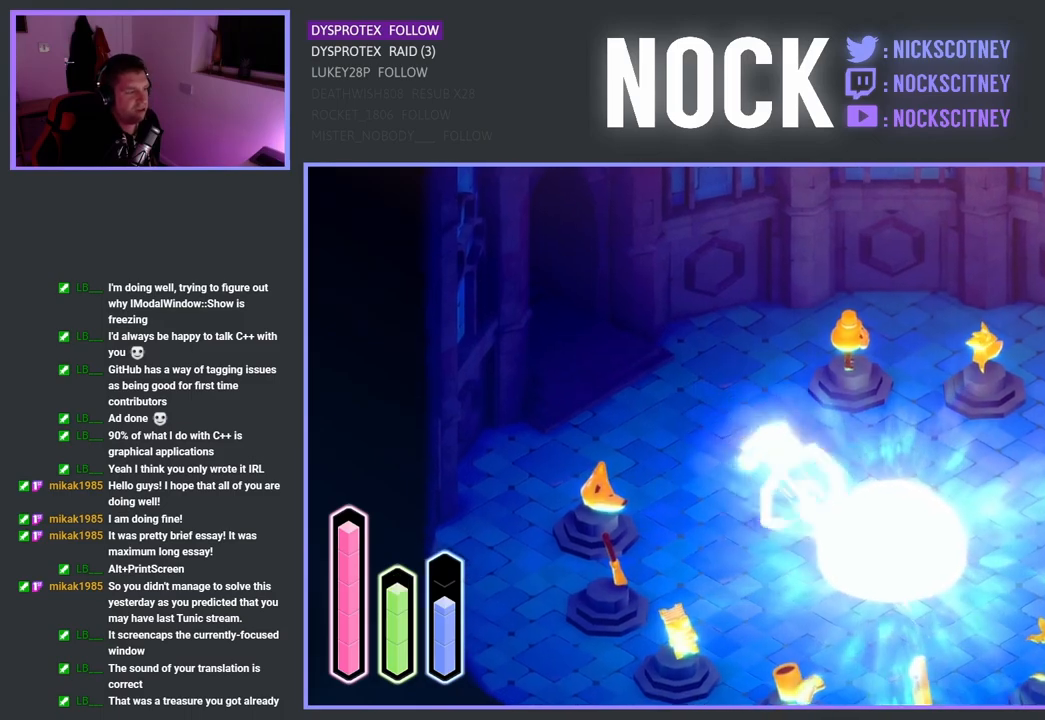
{"buttons": [], "left_stick": "center", "right_stick": "center", "events": [[17, "CROSS", "up"], [133, "left_stick", "right"], [250, "left_stick", "center"]]}
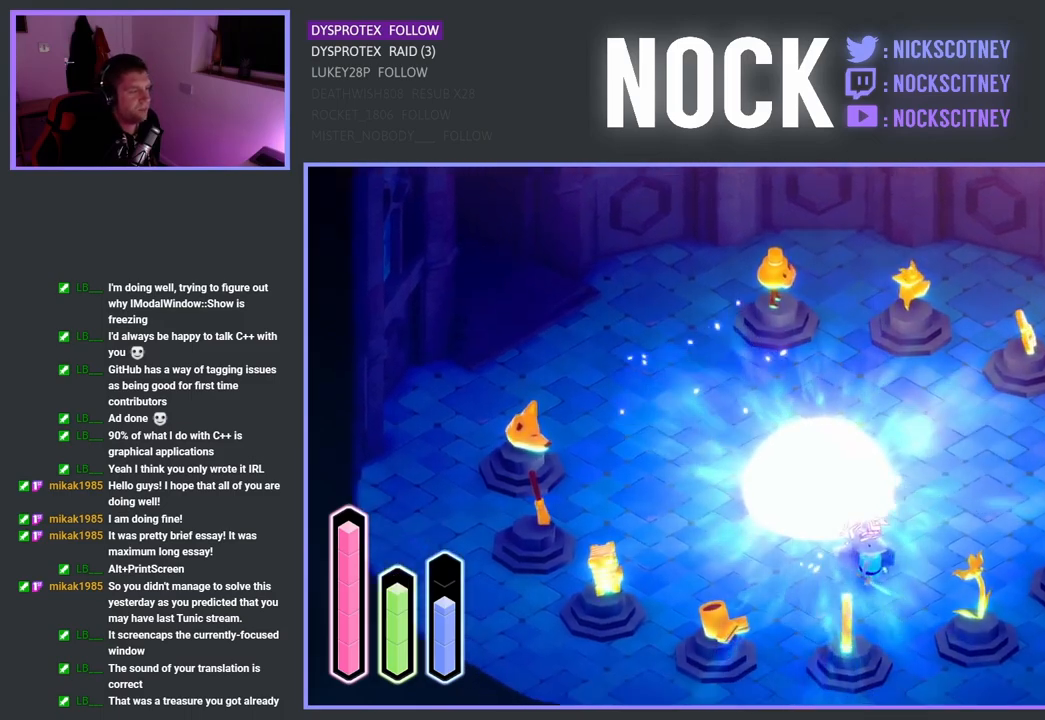
{"buttons": [], "left_stick": "up-left", "right_stick": "center", "events": [[50, "left_stick", "up-left"]]}
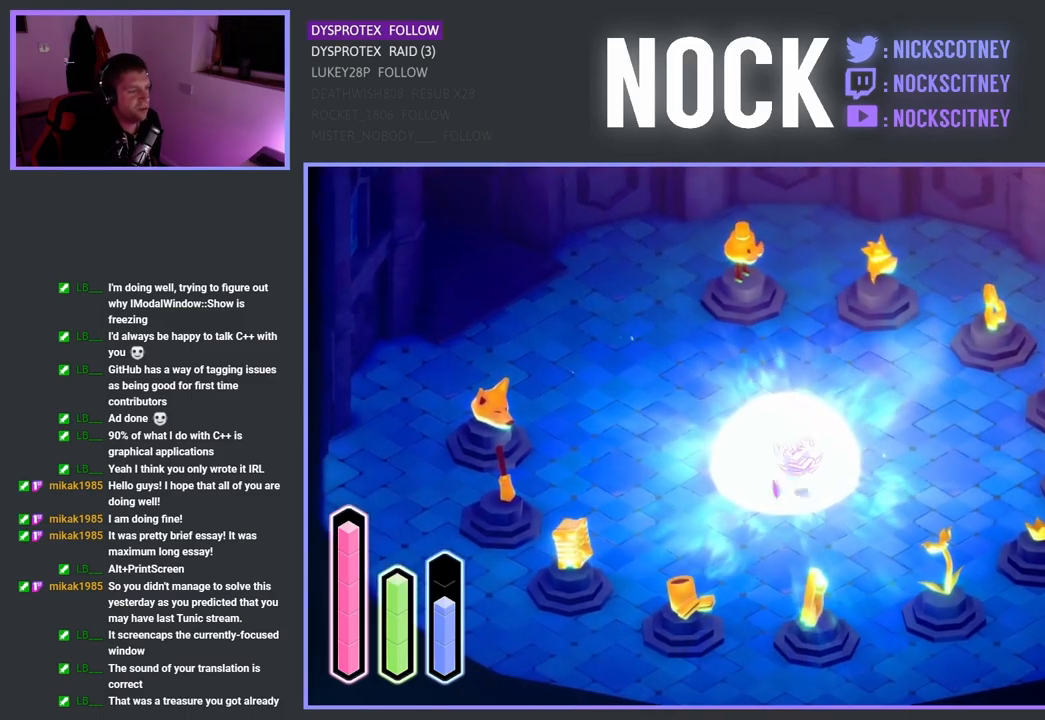
{"buttons": [], "left_stick": "center", "right_stick": "center", "events": [[350, "left_stick", "center"]]}
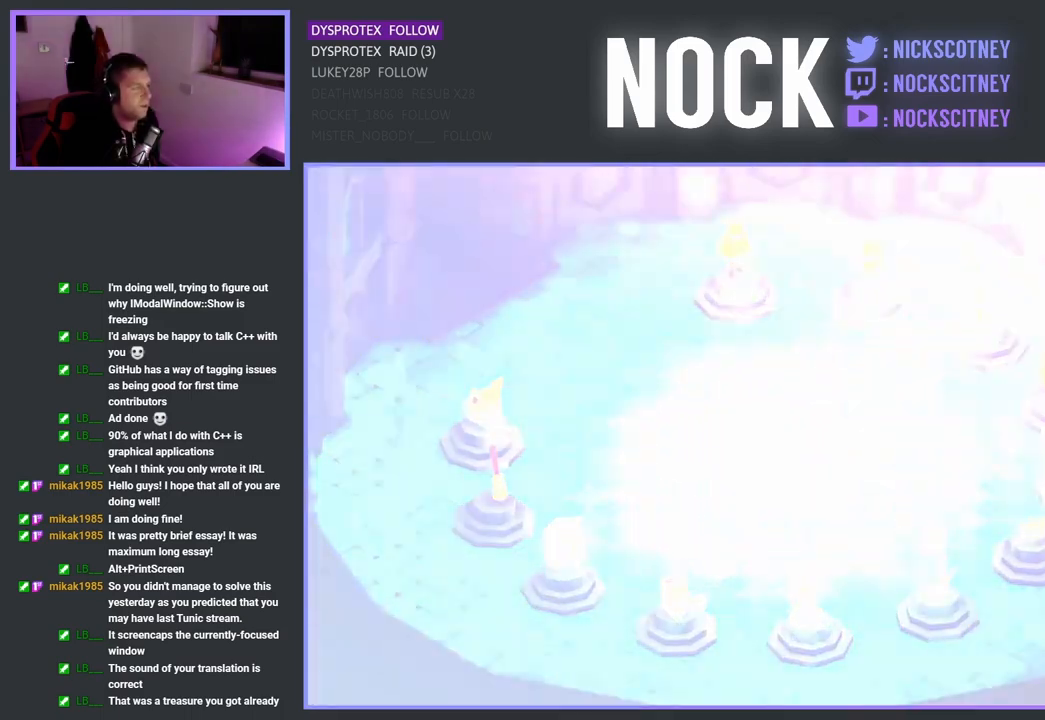
{"buttons": [], "left_stick": "center", "right_stick": "center", "events": []}
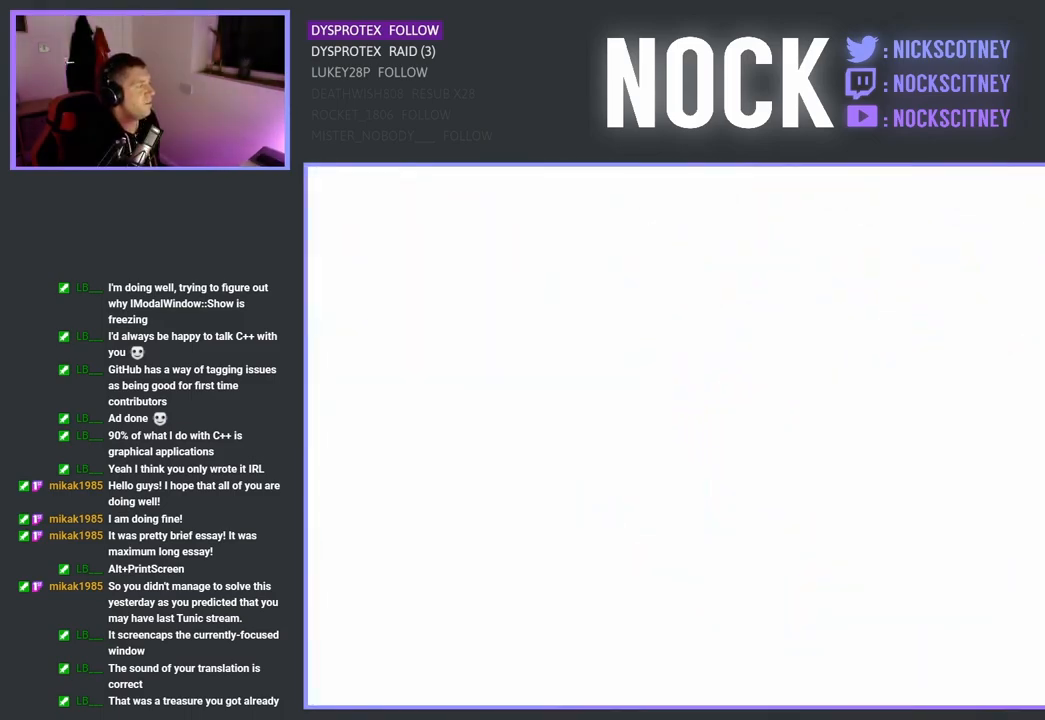
{"buttons": [], "left_stick": "center", "right_stick": "center", "events": []}
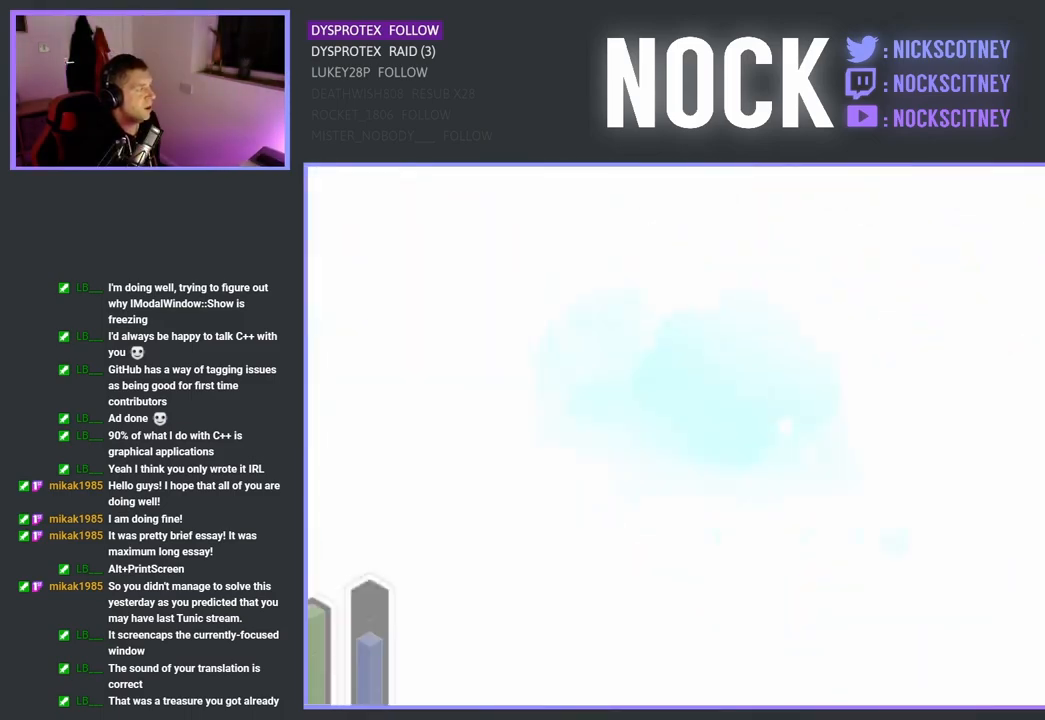
{"buttons": [], "left_stick": "center", "right_stick": "center", "events": []}
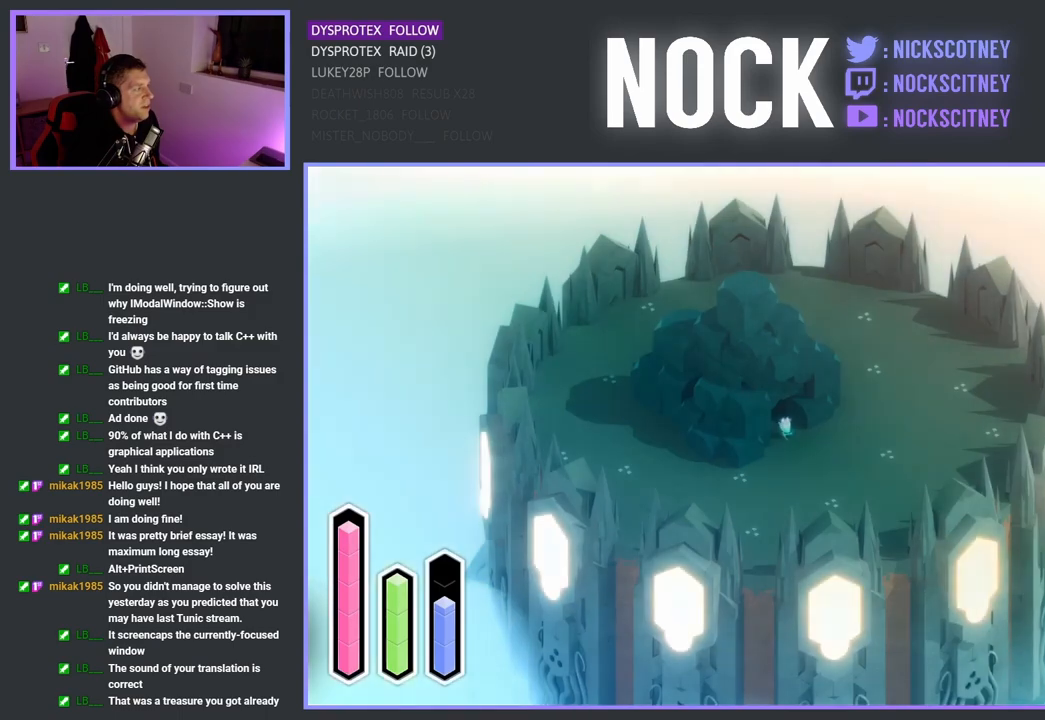
{"buttons": [], "left_stick": "center", "right_stick": "center", "events": []}
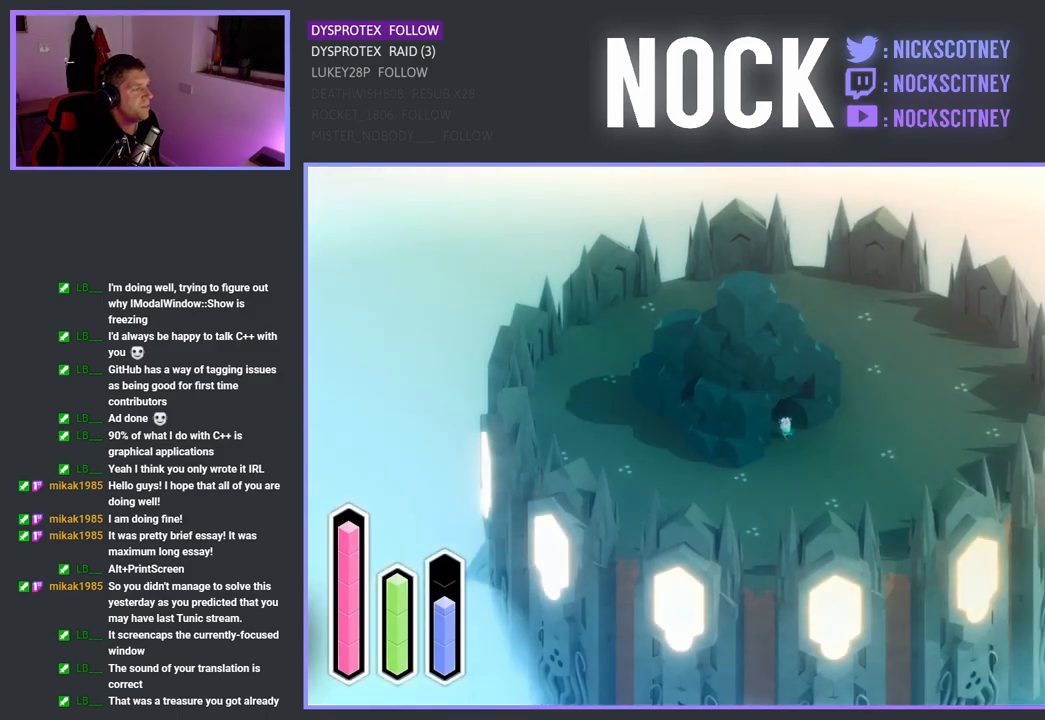
{"buttons": [], "left_stick": "center", "right_stick": "center", "events": []}
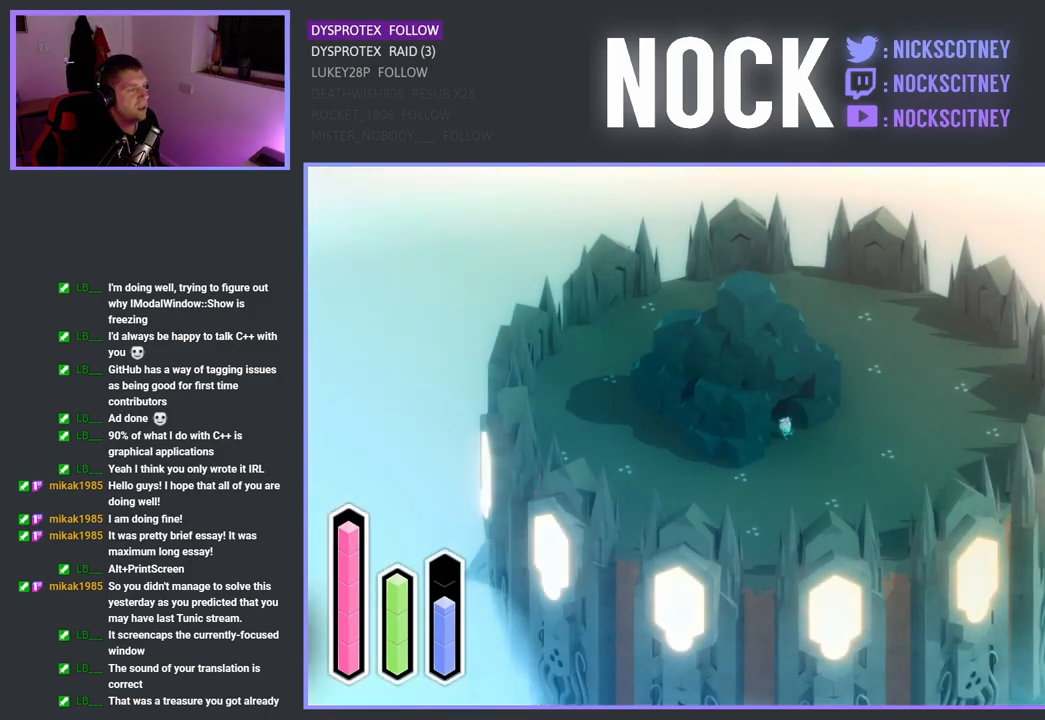
{"buttons": [], "left_stick": "center", "right_stick": "center", "events": []}
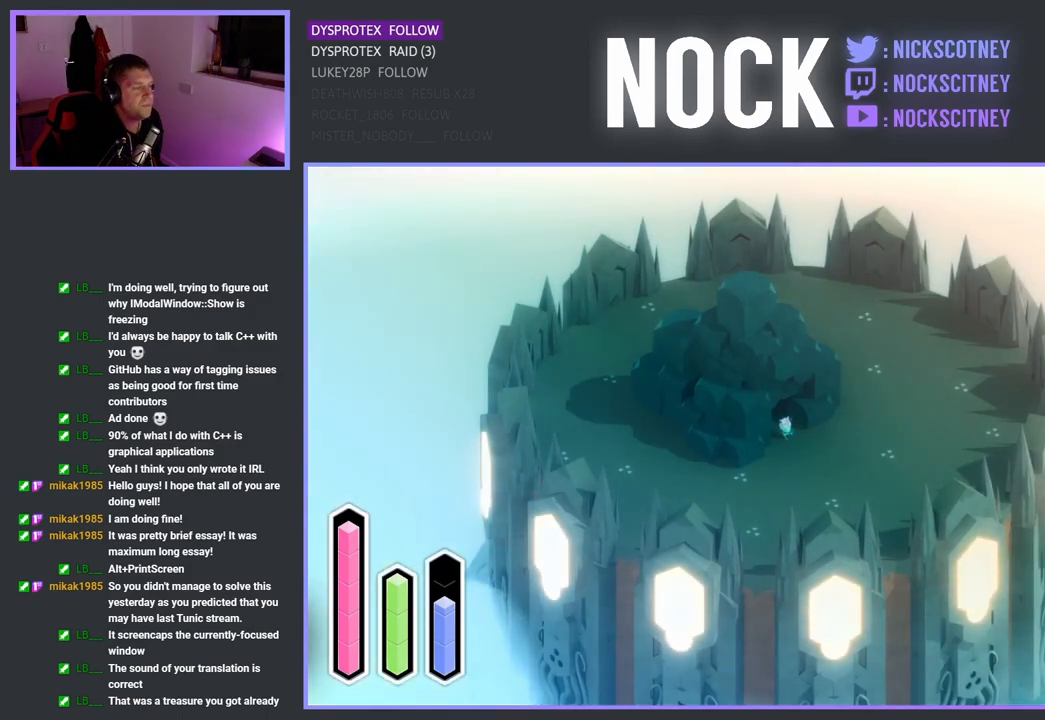
{"buttons": ["SELECT"], "left_stick": "center", "right_stick": "center", "events": [[500, "SELECT", "down"]]}
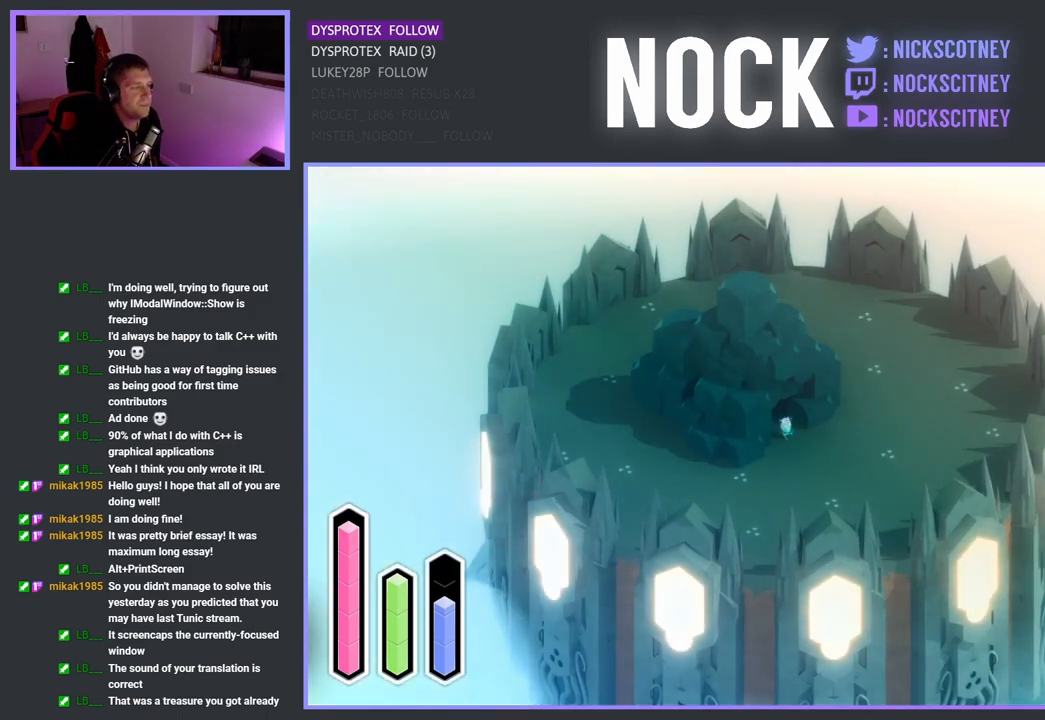
{"buttons": [], "left_stick": "center", "right_stick": "center", "events": [[167, "SELECT", "up"]]}